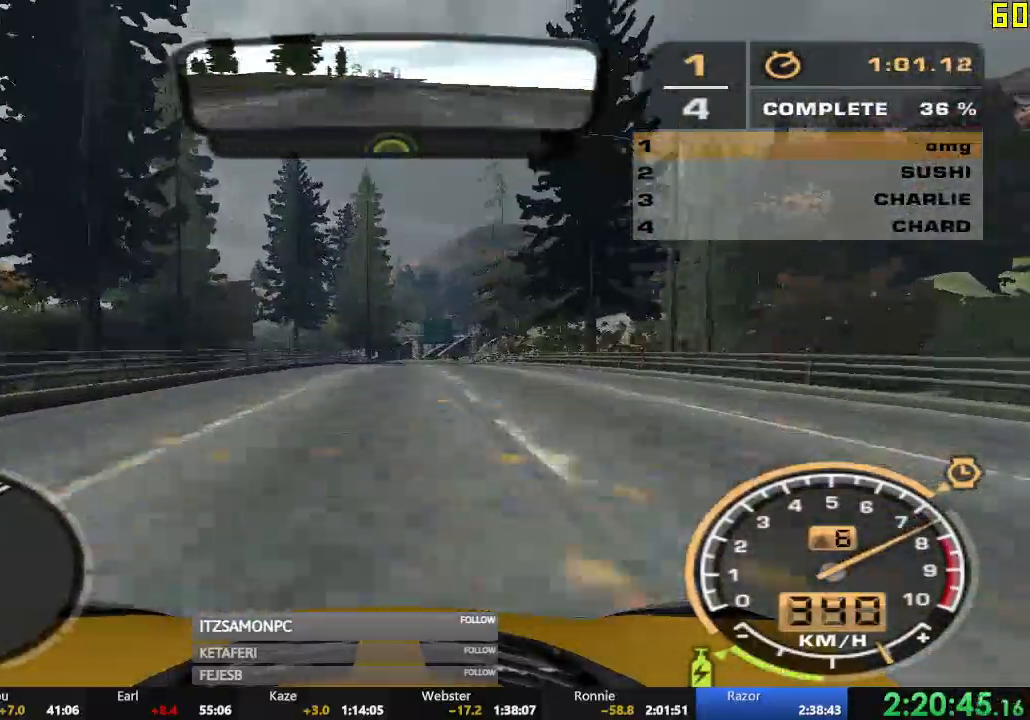
Gameplay with a controller (Xbox layout); each line is a JSON object with the inputs held at the frame after it. "events" lists button and stick changes between this image and that frame as [ms after this image, input, new state], when the widget could be followed in between. Not read: SHARE right_stick.
{"buttons": ["R2"], "left_stick": "center", "events": [[284, "left_stick", "right"], [434, "left_stick", "center"]]}
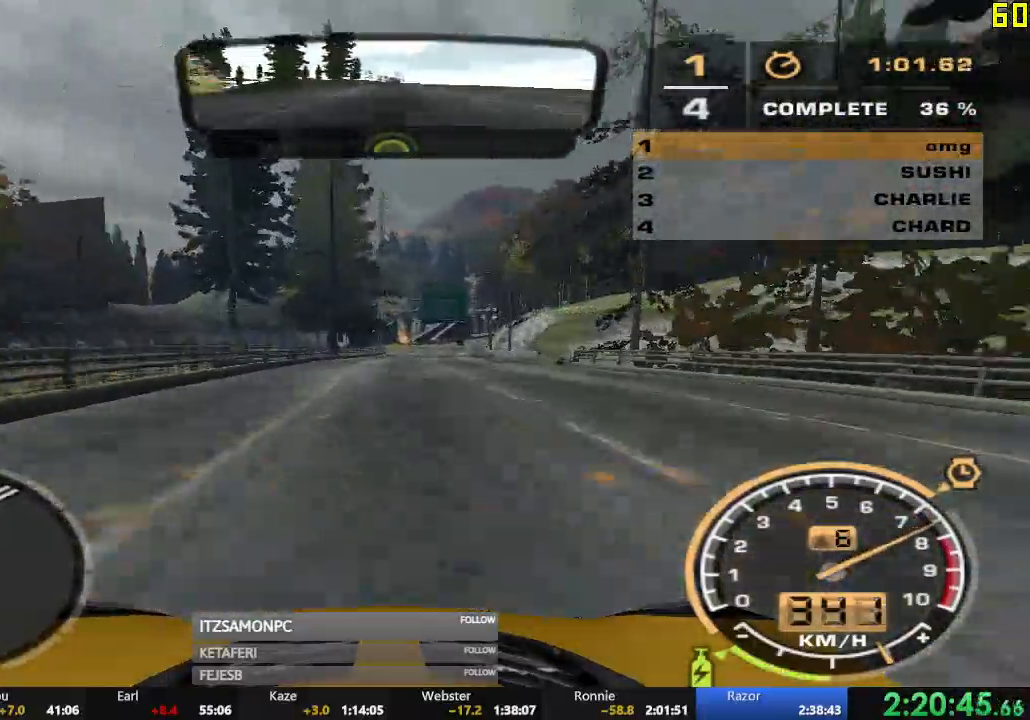
{"buttons": ["A", "R2"], "left_stick": "right", "events": [[83, "A", "down"], [467, "left_stick", "right"]]}
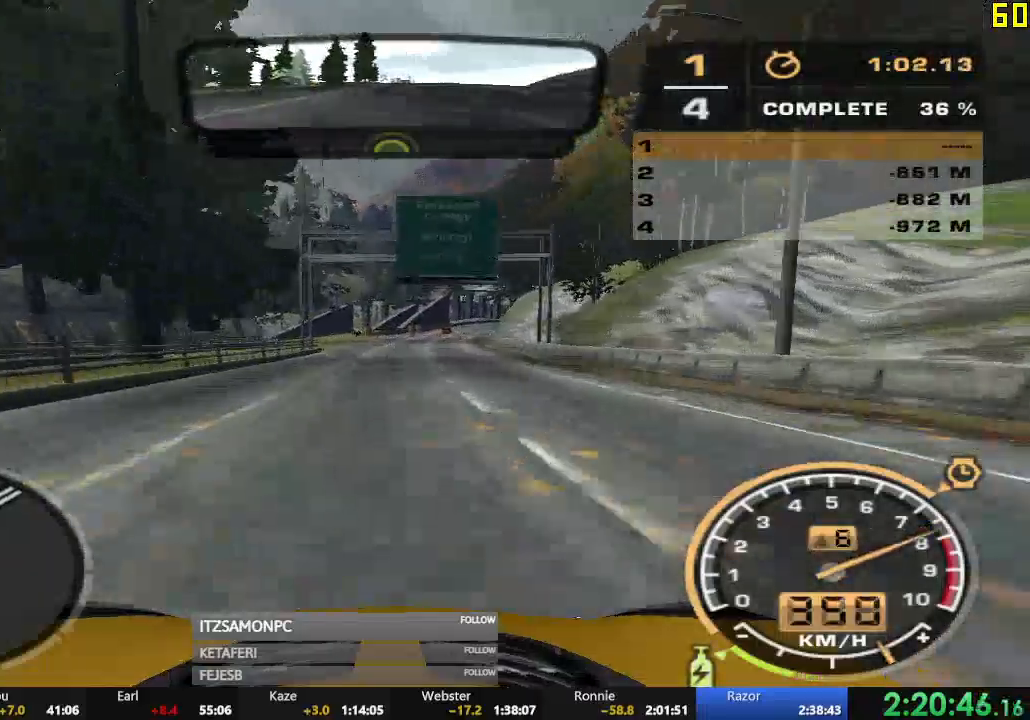
{"buttons": ["R2"], "left_stick": "center", "events": [[100, "left_stick", "center"], [201, "left_stick", "right"], [334, "A", "up"], [467, "left_stick", "center"]]}
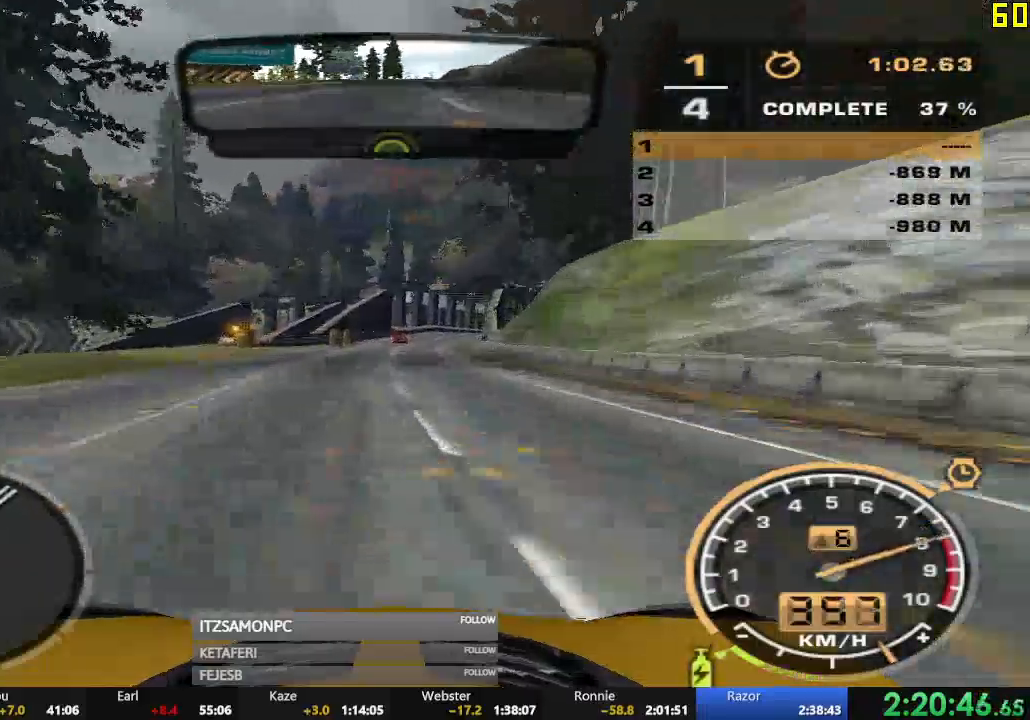
{"buttons": ["R2"], "left_stick": "right", "events": [[117, "left_stick", "left"], [267, "left_stick", "center"], [367, "left_stick", "right"]]}
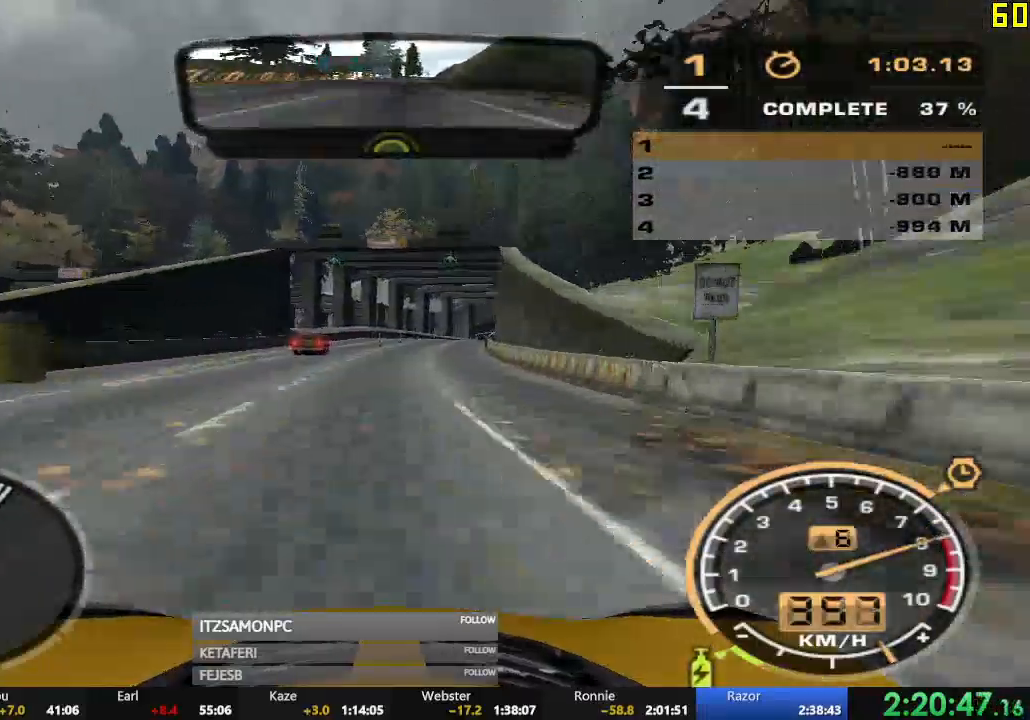
{"buttons": ["R2"], "left_stick": "center", "events": [[467, "left_stick", "center"]]}
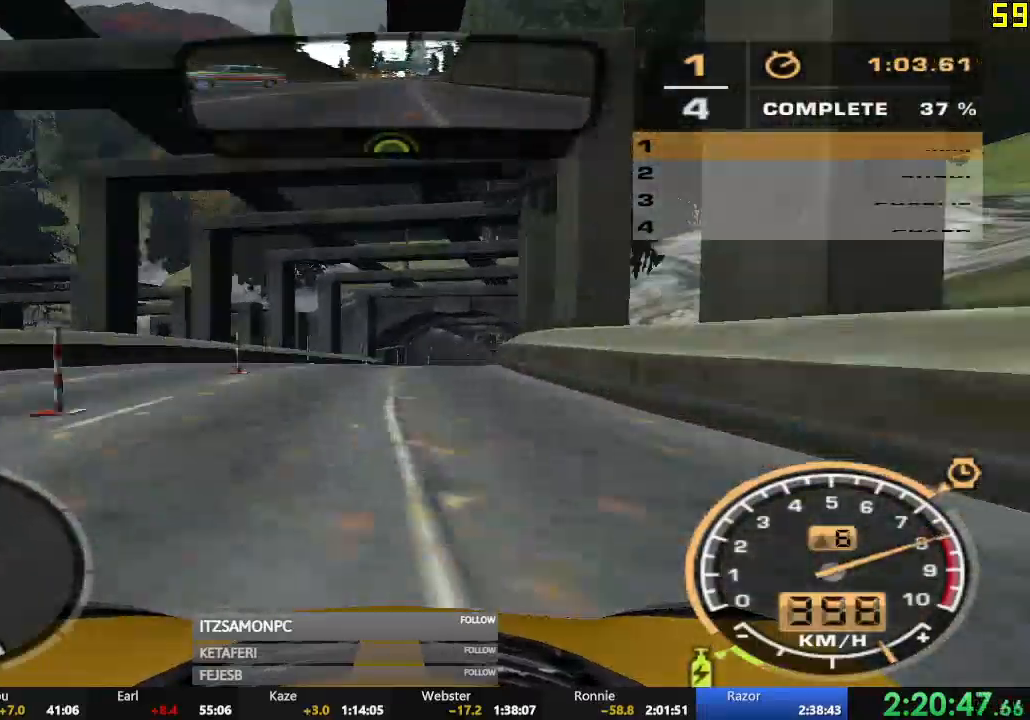
{"buttons": ["R2"], "left_stick": "right", "events": [[133, "left_stick", "right"]]}
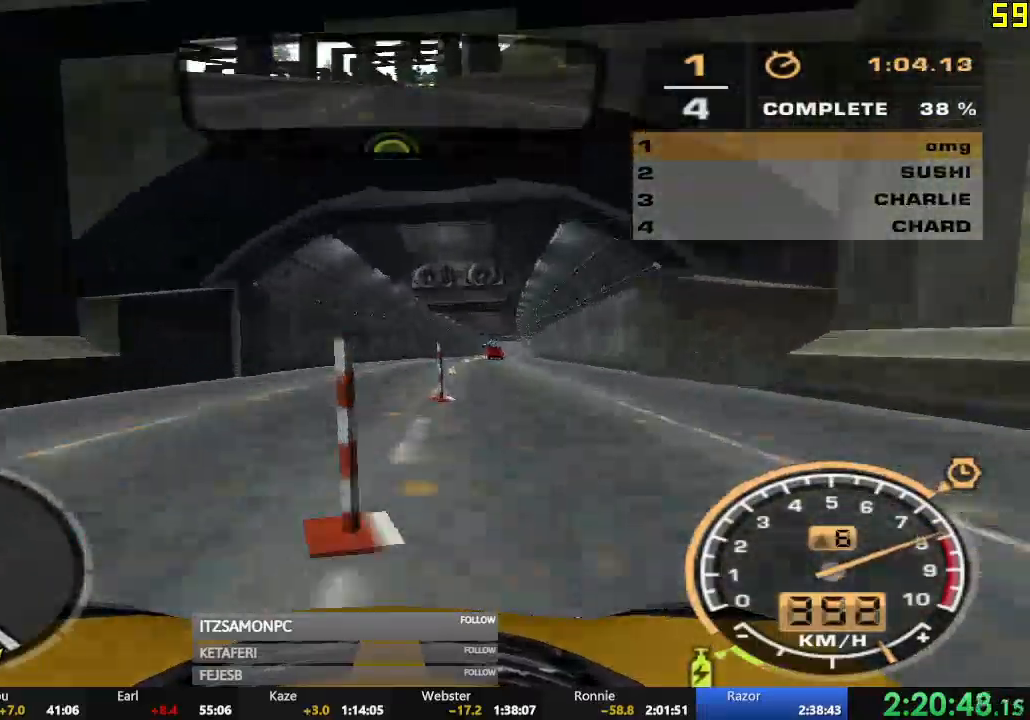
{"buttons": ["R2"], "left_stick": "center", "events": [[117, "left_stick", "center"], [317, "left_stick", "right"], [451, "left_stick", "center"]]}
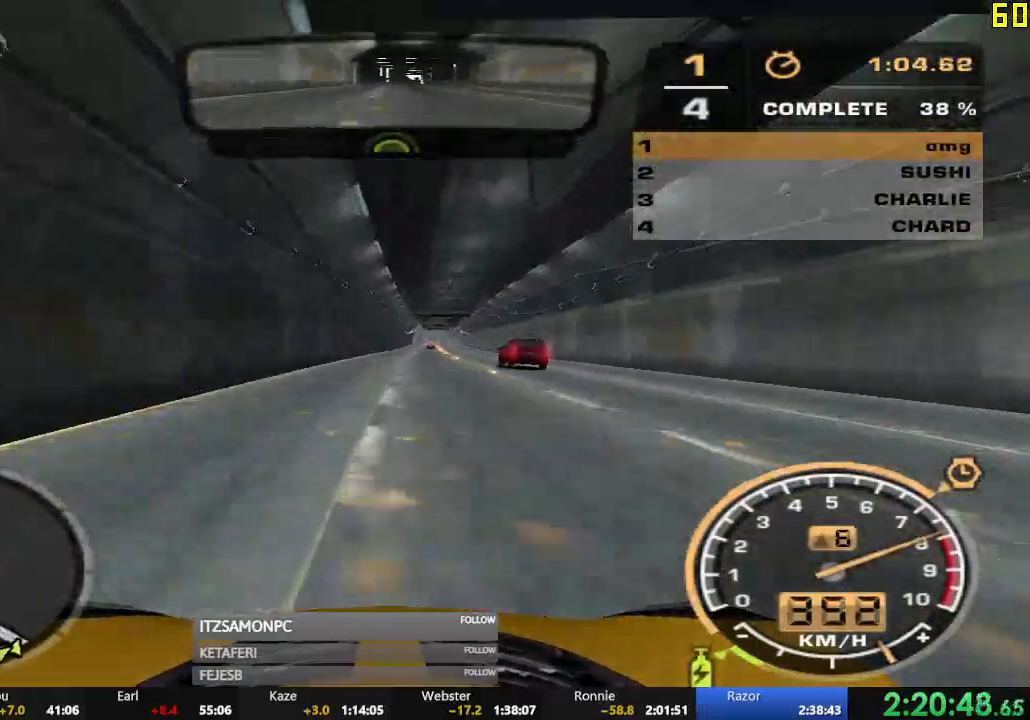
{"buttons": ["R2"], "left_stick": "center", "events": []}
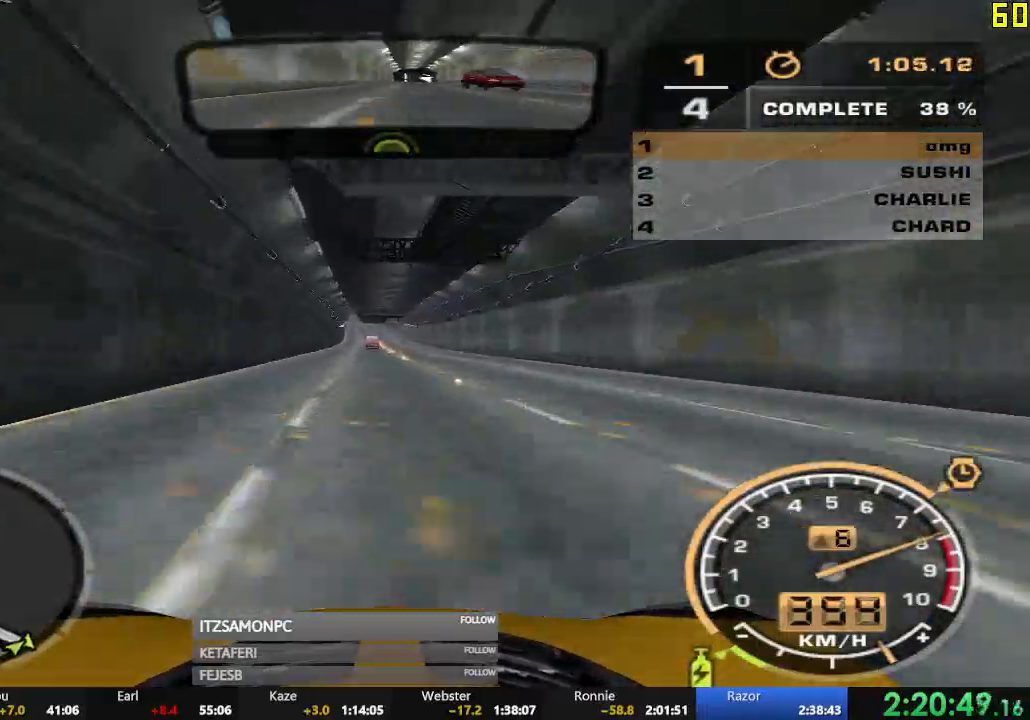
{"buttons": ["R2"], "left_stick": "center", "events": [[367, "left_stick", "left"], [500, "left_stick", "center"]]}
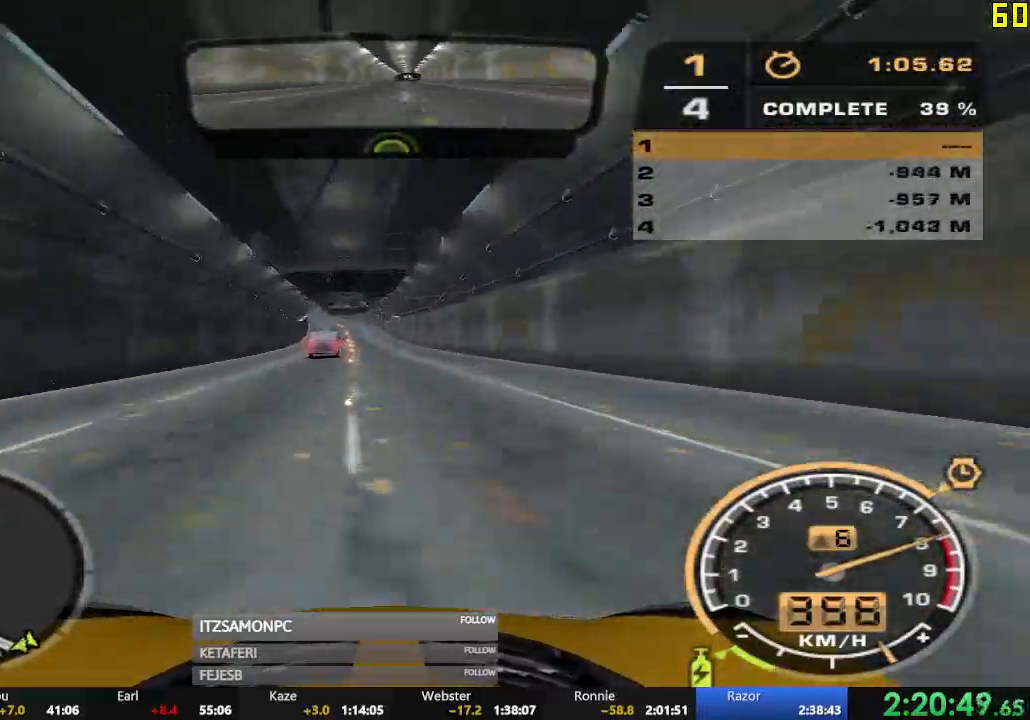
{"buttons": ["R2"], "left_stick": "center", "events": []}
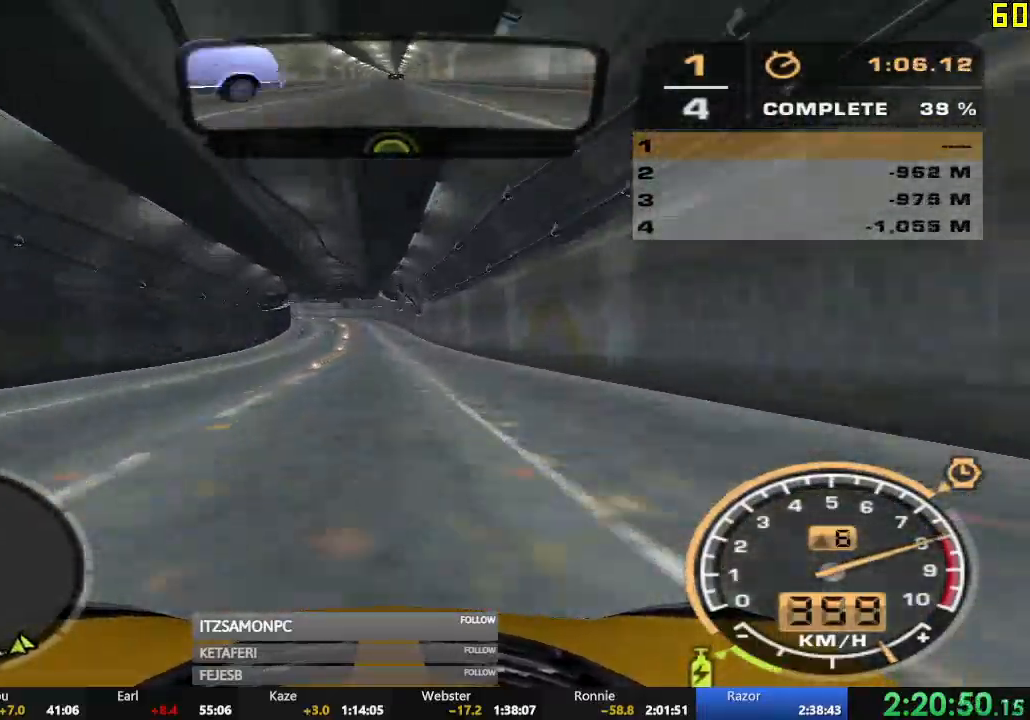
{"buttons": ["R2"], "left_stick": "left", "events": [[217, "left_stick", "left"]]}
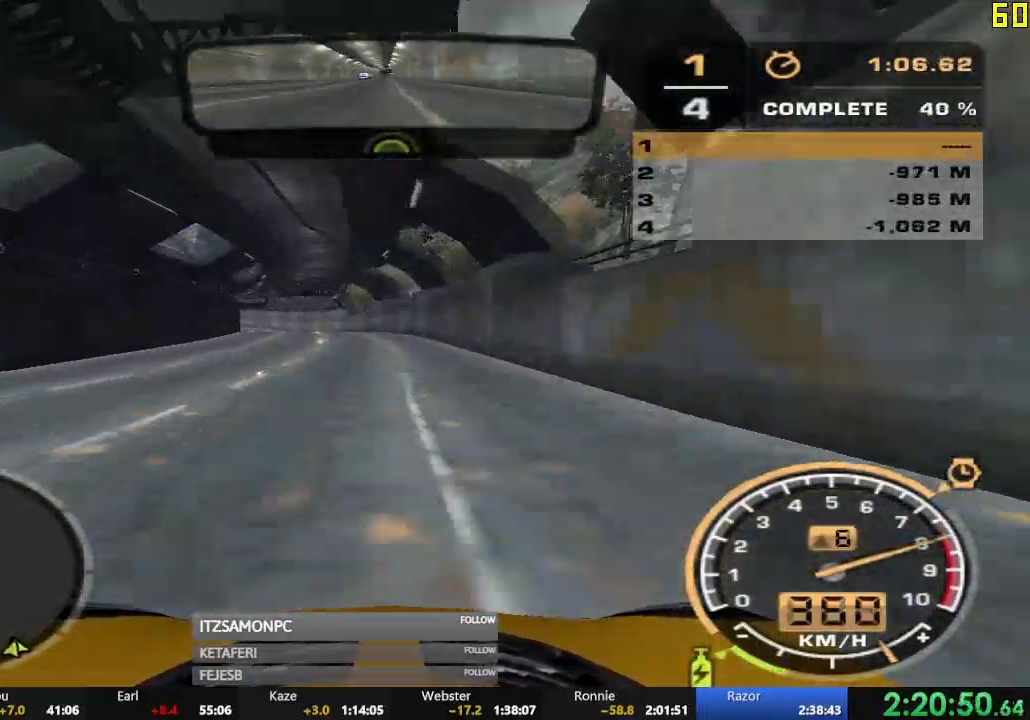
{"buttons": ["R2"], "left_stick": "left", "events": []}
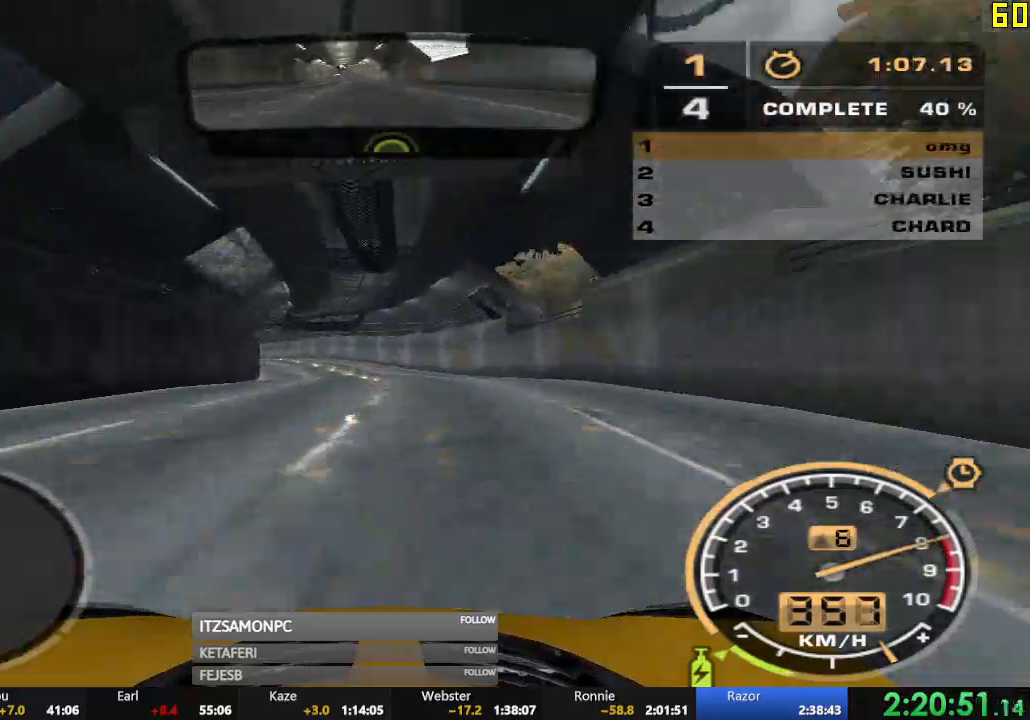
{"buttons": ["R2"], "left_stick": "center", "events": [[383, "left_stick", "center"]]}
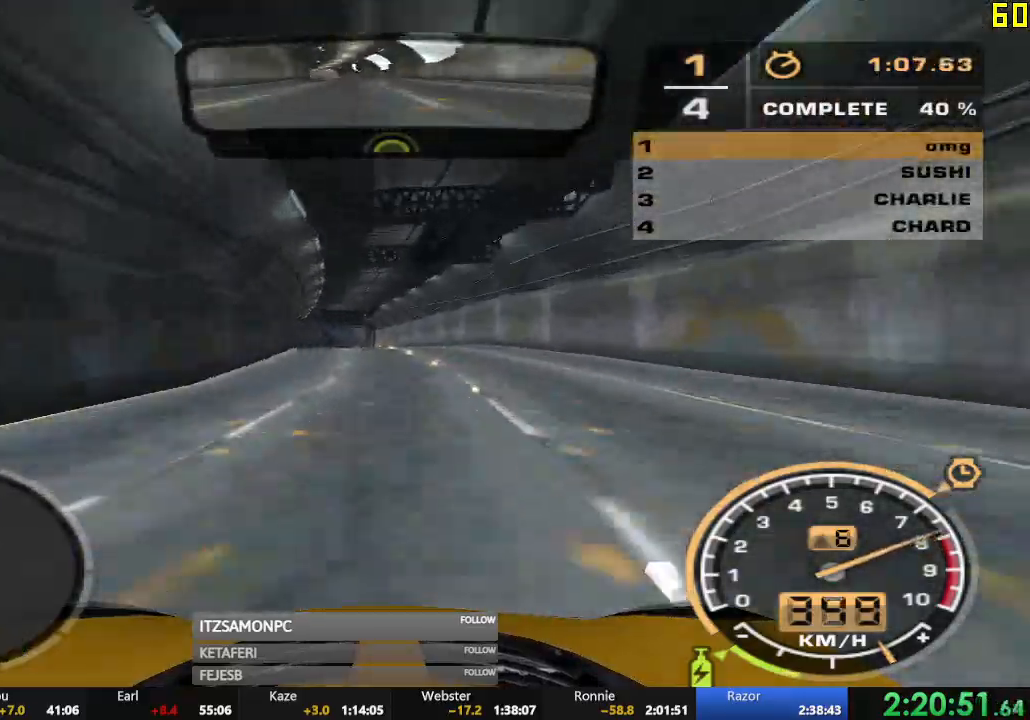
{"buttons": ["R2"], "left_stick": "center", "events": [[167, "left_stick", "right"], [317, "left_stick", "center"]]}
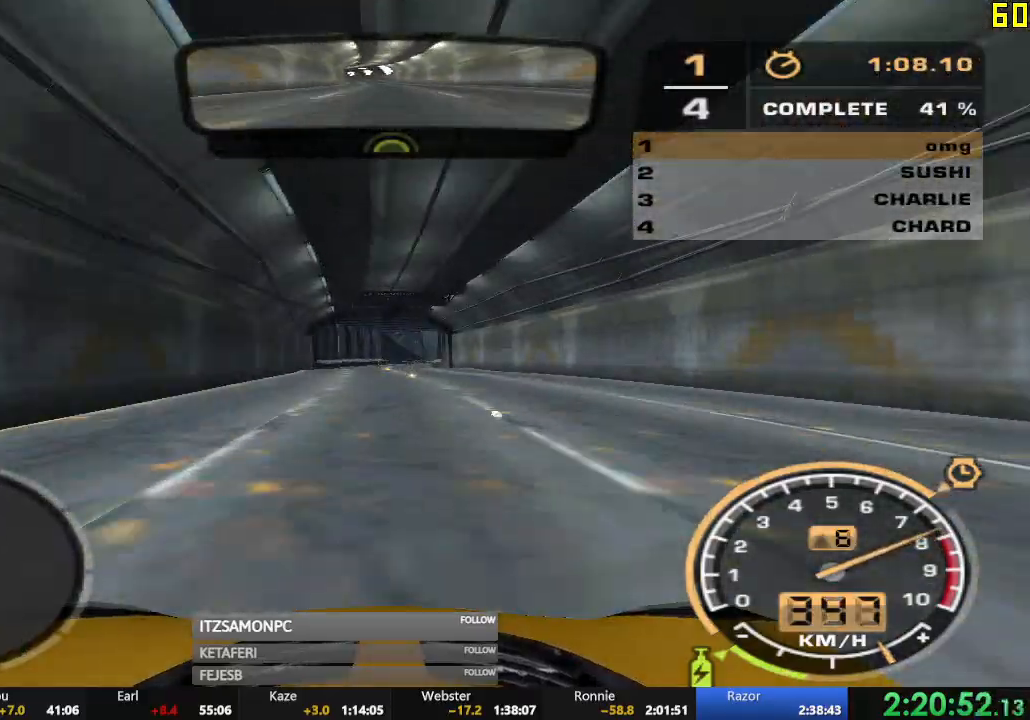
{"buttons": ["R2"], "left_stick": "right", "events": [[150, "left_stick", "right"], [267, "left_stick", "center"], [450, "left_stick", "right"]]}
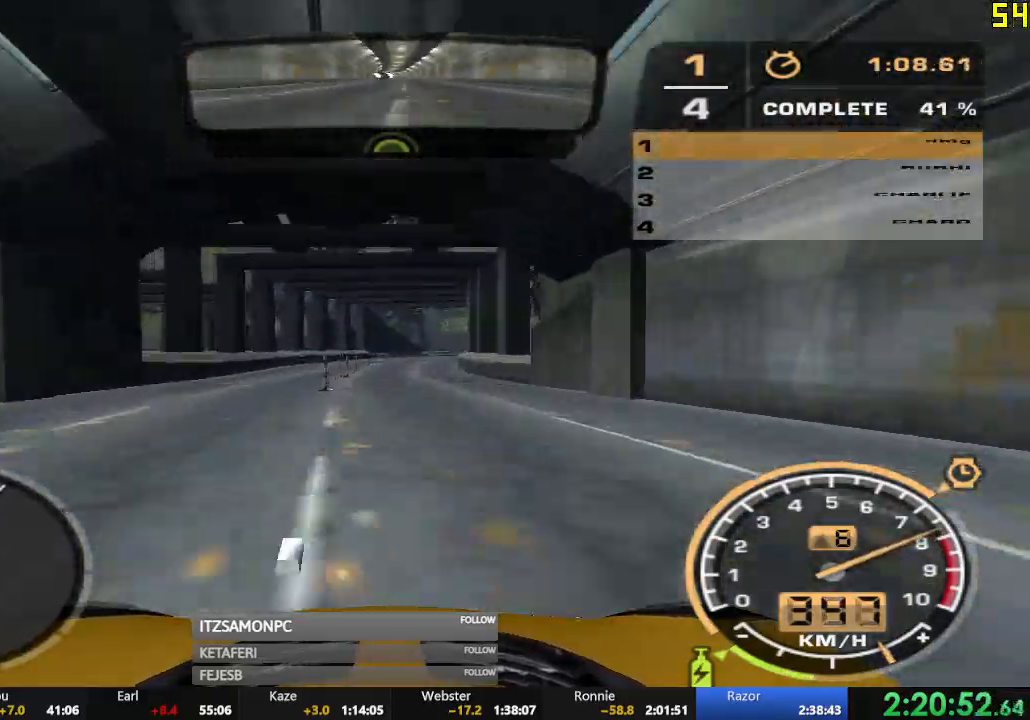
{"buttons": ["R2"], "left_stick": "right", "events": [[117, "left_stick", "center"], [334, "left_stick", "right"]]}
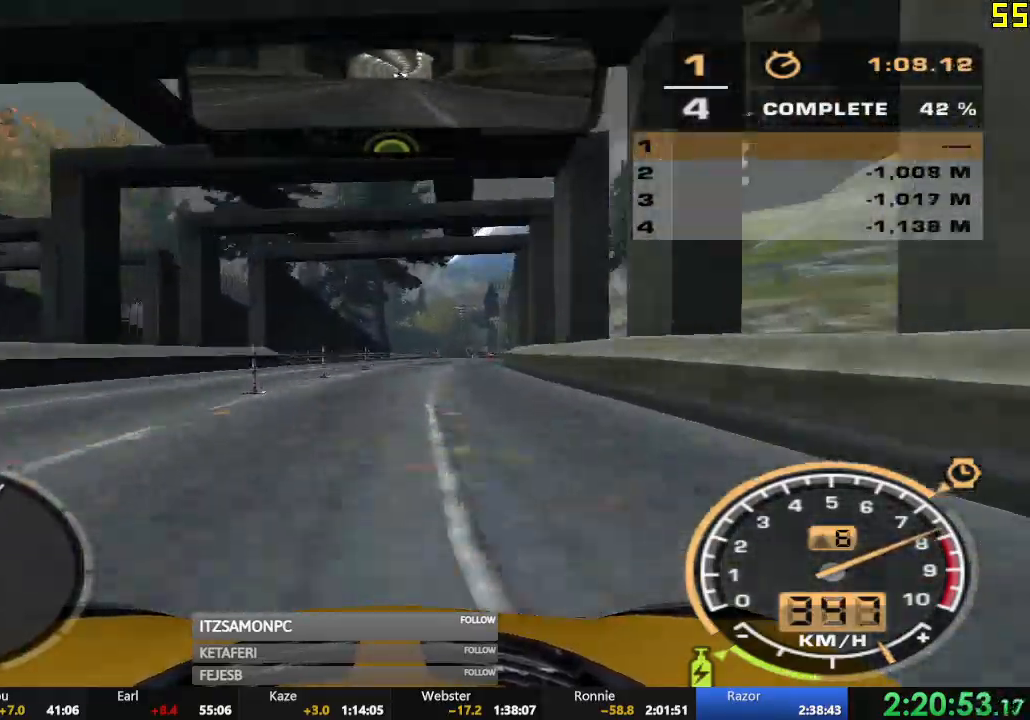
{"buttons": ["R2"], "left_stick": "center", "events": [[133, "left_stick", "center"]]}
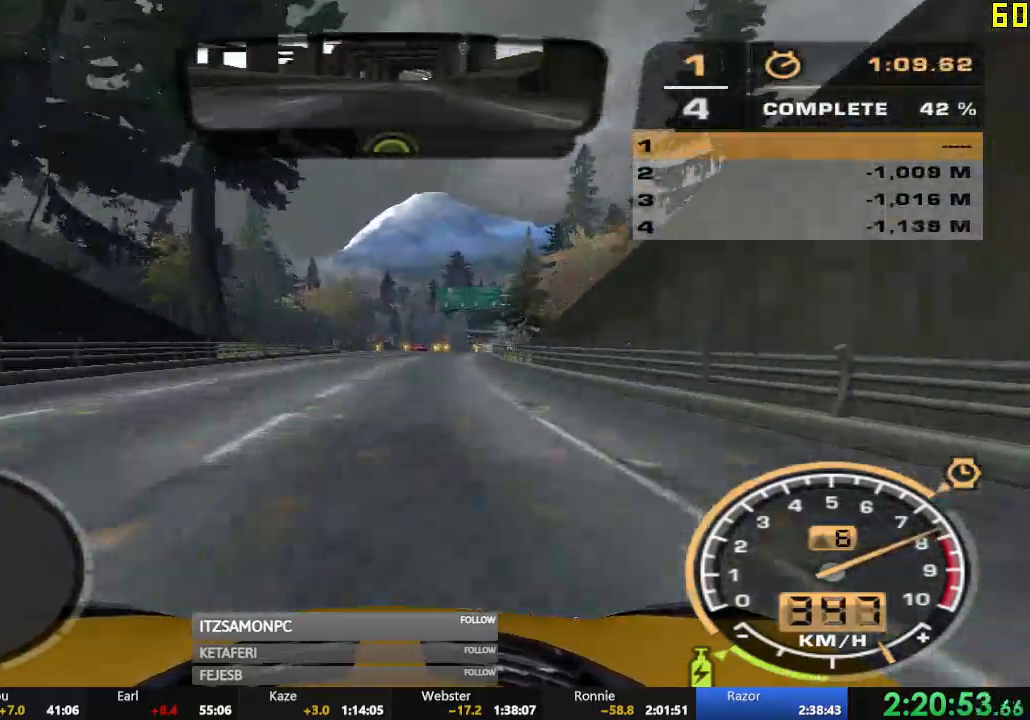
{"buttons": ["R2"], "left_stick": "center", "events": [[217, "left_stick", "right"], [317, "left_stick", "center"]]}
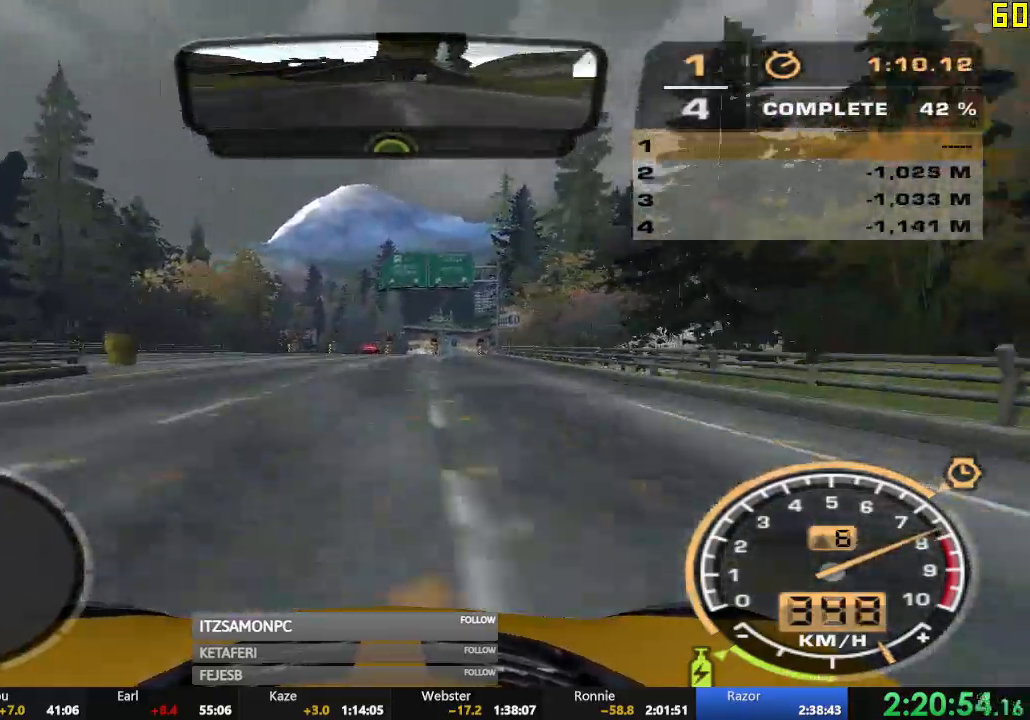
{"buttons": ["R2"], "left_stick": "center", "events": []}
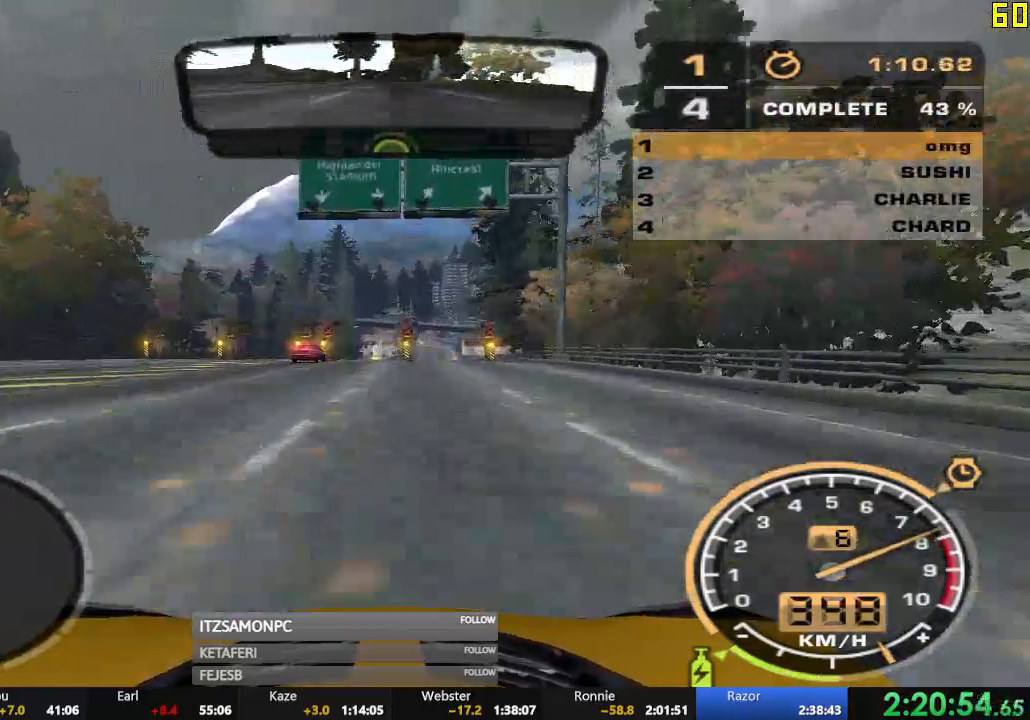
{"buttons": ["R2"], "left_stick": "center", "events": [[234, "left_stick", "left"], [367, "left_stick", "center"]]}
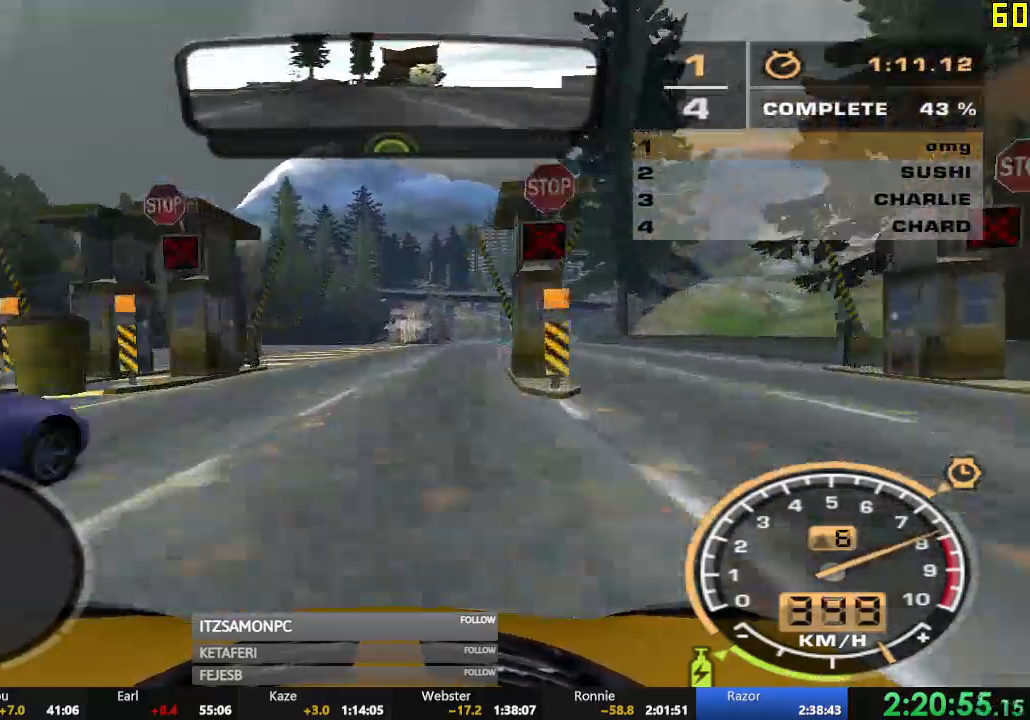
{"buttons": ["R2"], "left_stick": "center", "events": []}
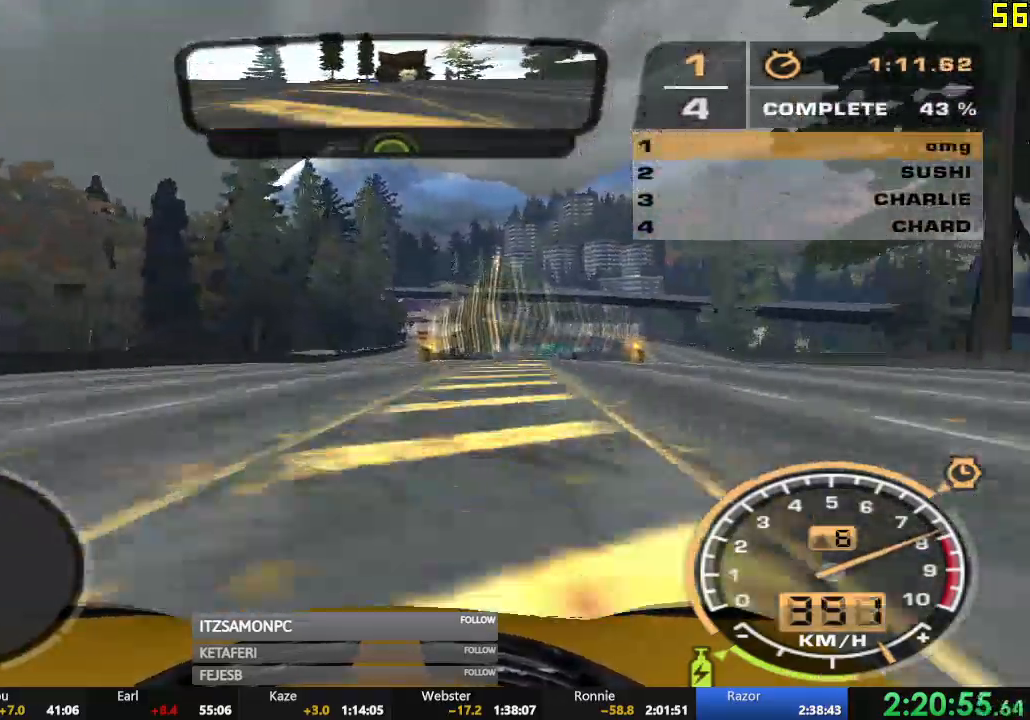
{"buttons": ["R2"], "left_stick": "right", "events": [[367, "left_stick", "right"]]}
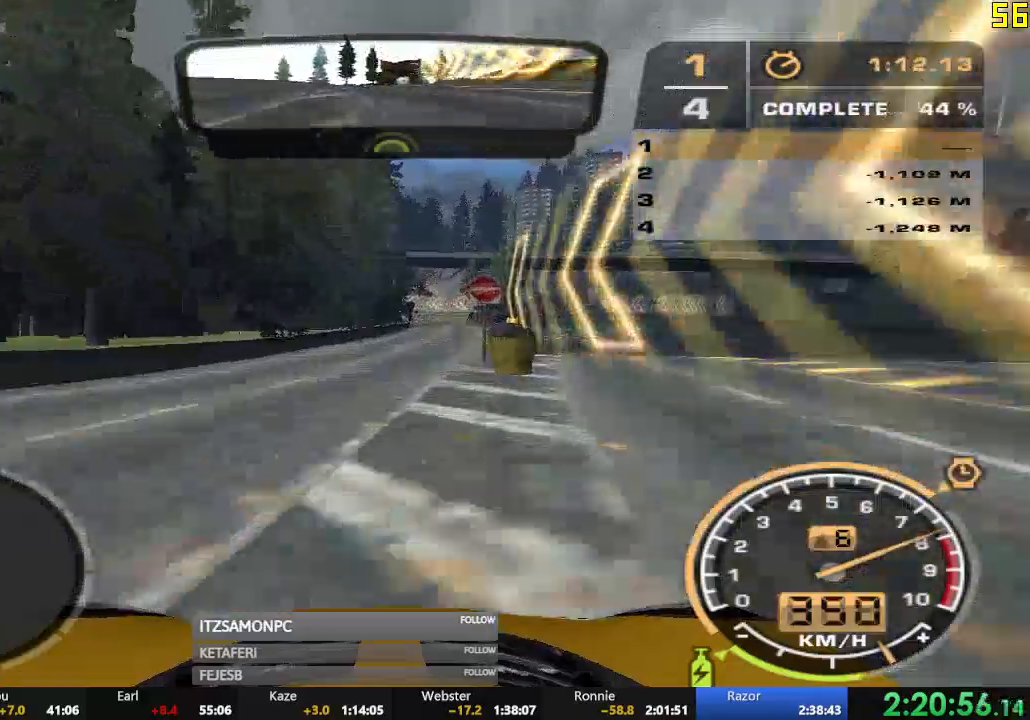
{"buttons": ["R2"], "left_stick": "left", "events": [[250, "left_stick", "center"], [333, "left_stick", "left"]]}
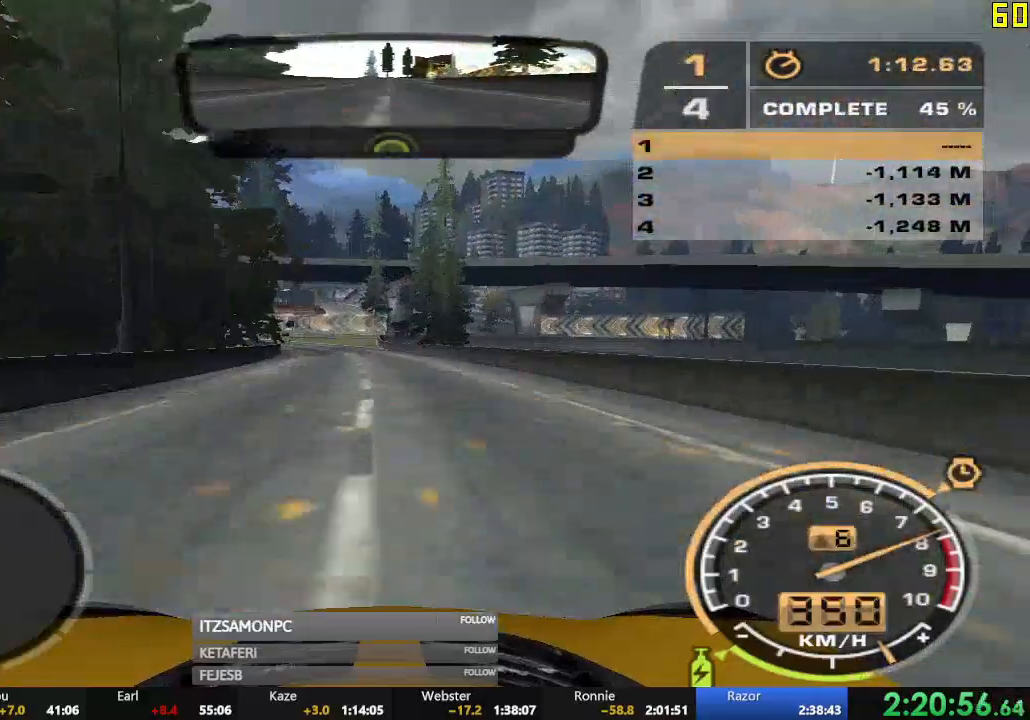
{"buttons": [], "left_stick": "left", "events": [[134, "L2", "down"], [150, "R2", "up"], [300, "L2", "up"]]}
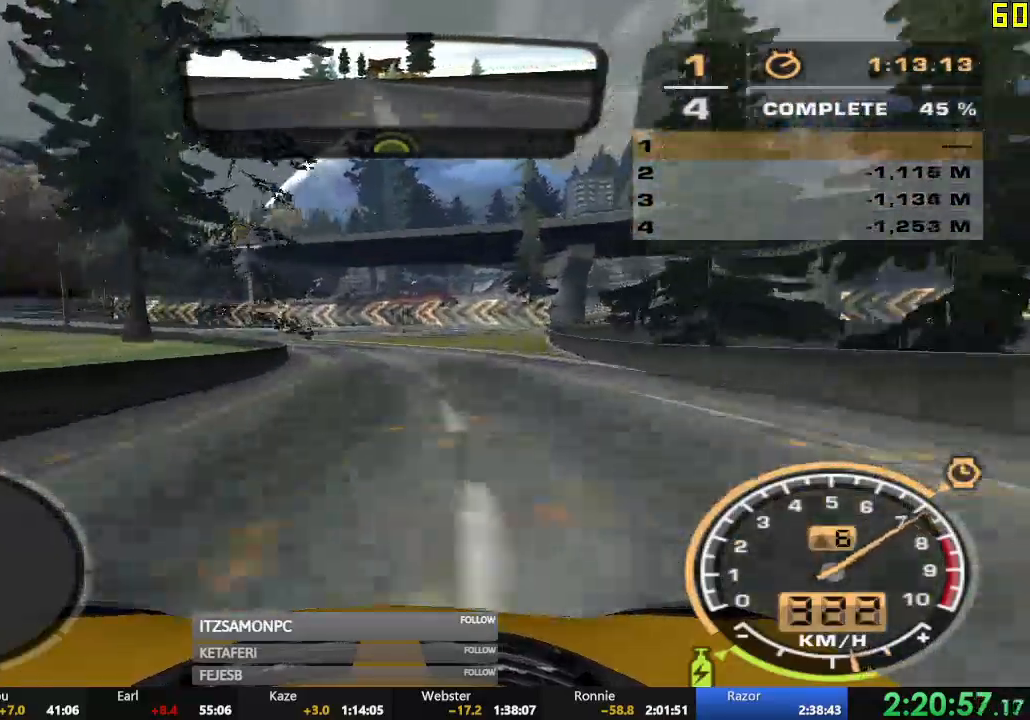
{"buttons": ["R2"], "left_stick": "left", "events": [[83, "R2", "down"], [217, "left_stick", "center"], [417, "left_stick", "left"]]}
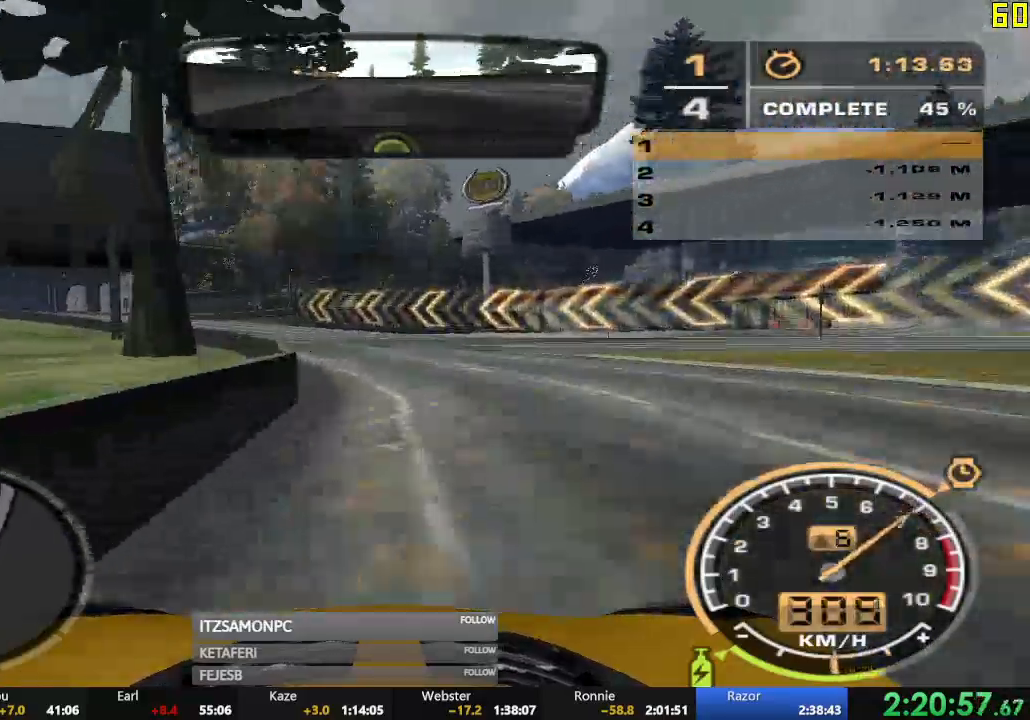
{"buttons": [], "left_stick": "left", "events": [[501, "R2", "up"]]}
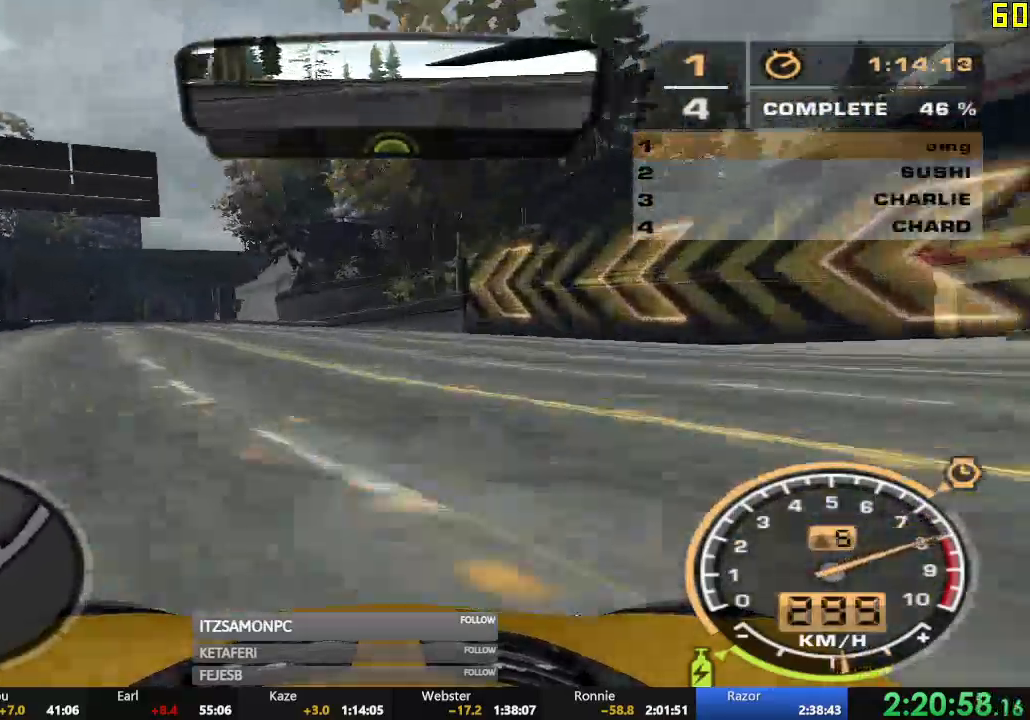
{"buttons": ["R2"], "left_stick": "left", "events": [[317, "R2", "down"]]}
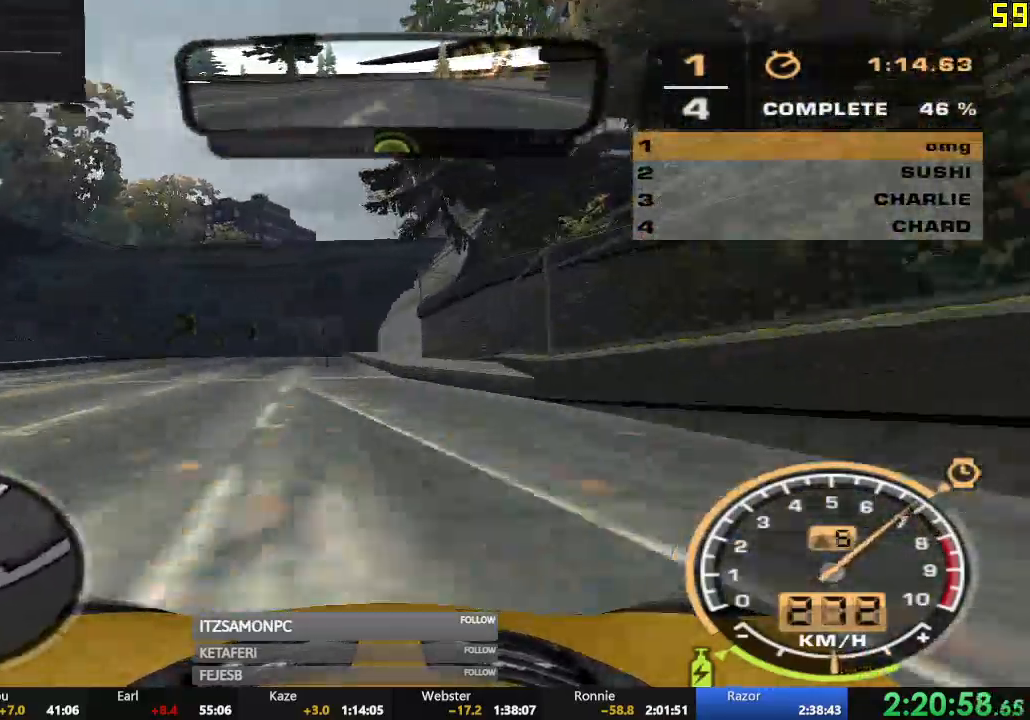
{"buttons": ["R2"], "left_stick": "right", "events": [[67, "left_stick", "center"], [184, "left_stick", "right"]]}
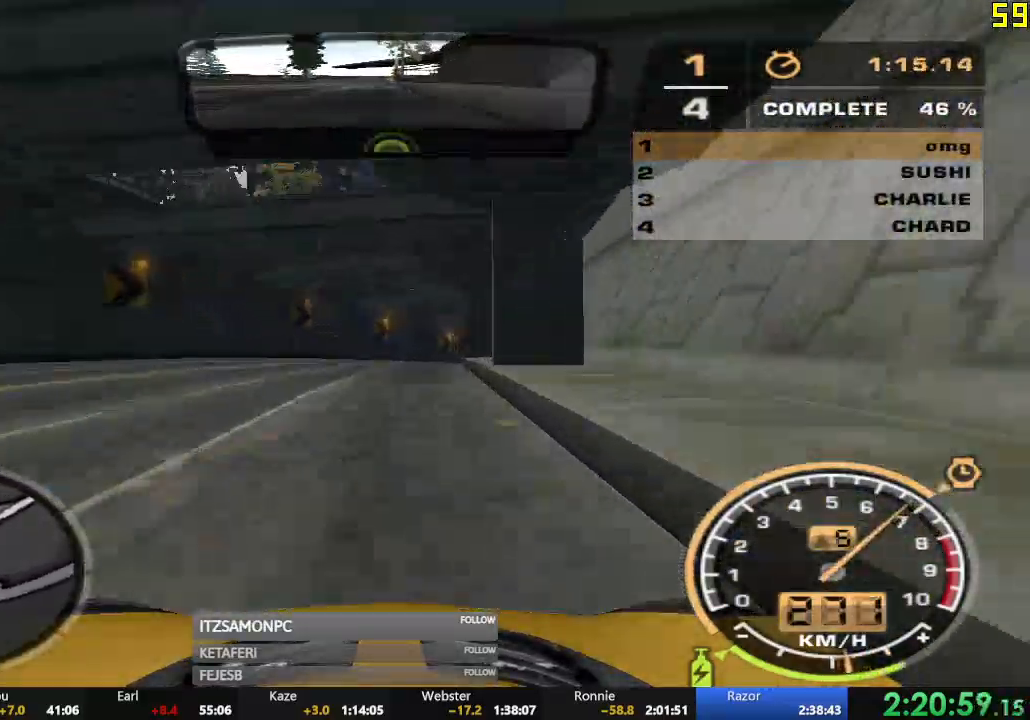
{"buttons": [], "left_stick": "right", "events": [[33, "left_stick", "center"], [100, "left_stick", "left"], [200, "left_stick", "center"], [250, "R2", "up"], [333, "left_stick", "right"]]}